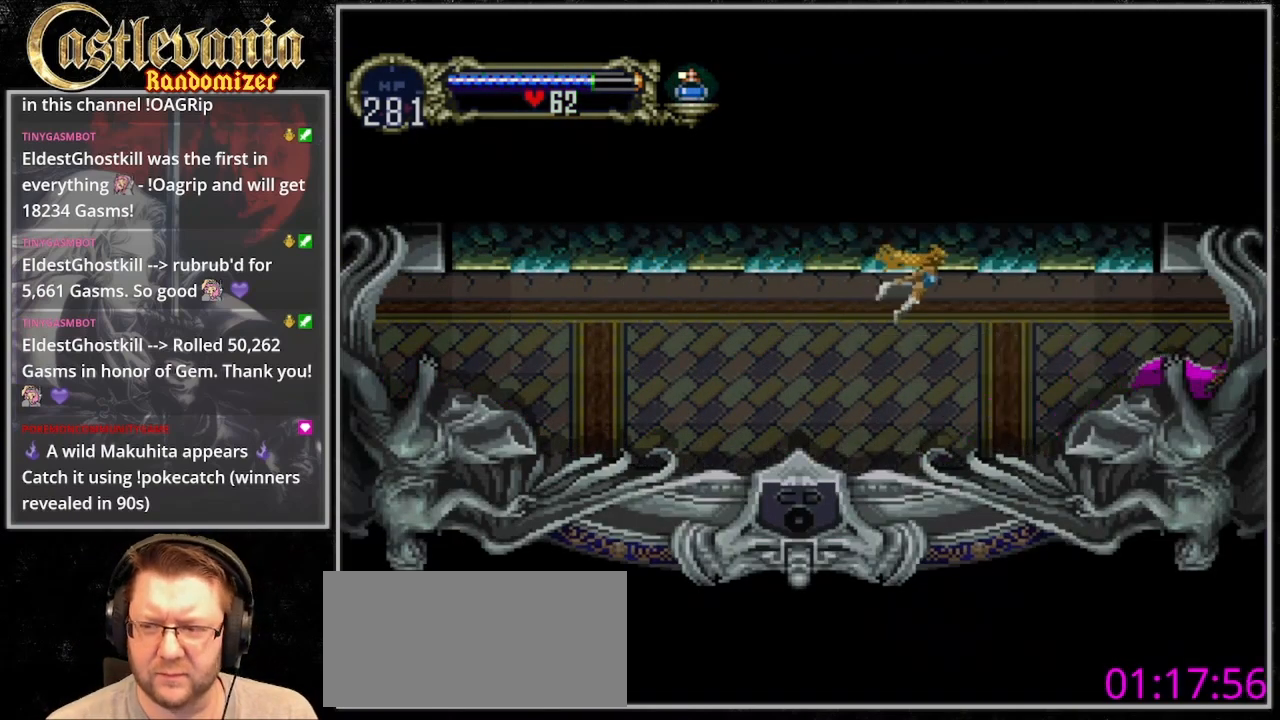
Gameplay with a controller (PlayStation layout); each line is a JSON object with the inputs held at the frame after it (dt_ms = milliseconds from this image to that frame). "events" lists button and stick changes between this image and that frame as [ms after this image, input, new state], when the widget could be followed in between. Not read: DPAD_LEFT L3 R3.
{"dt_ms": 500, "buttons": ["DPAD_RIGHT"], "events": []}
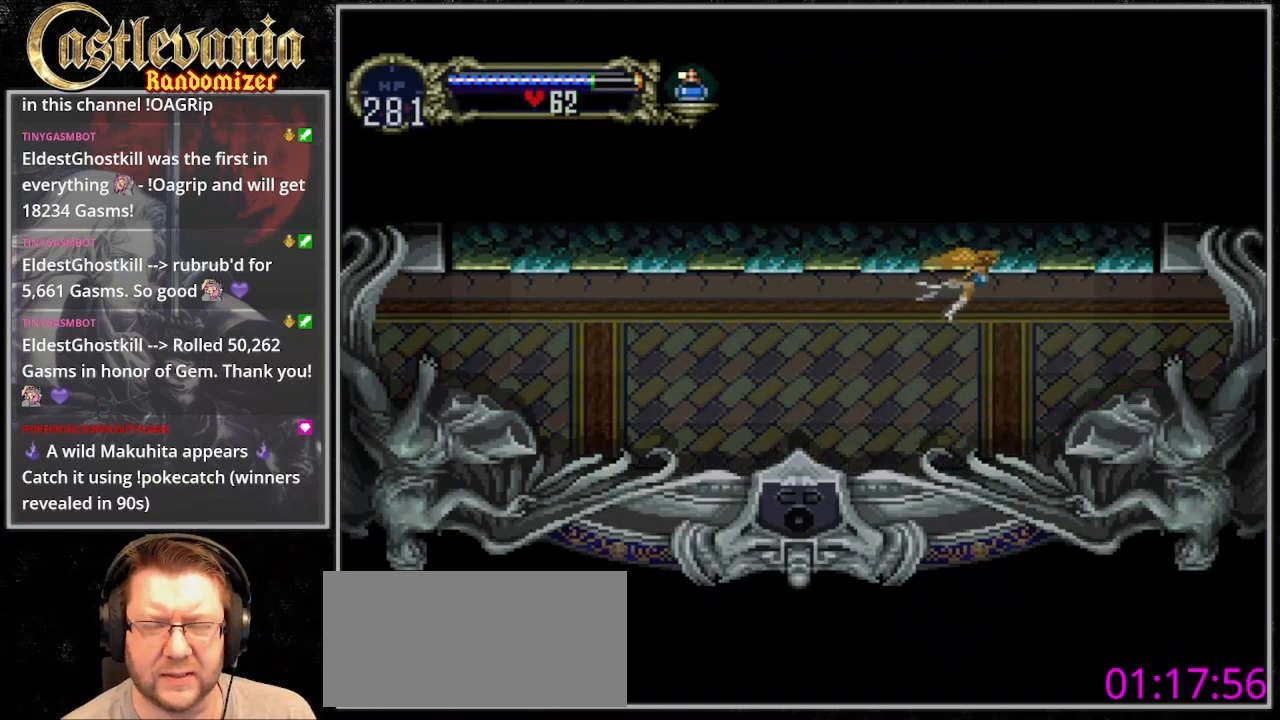
{"dt_ms": 500, "buttons": [], "events": [[433, "DPAD_RIGHT", "up"]]}
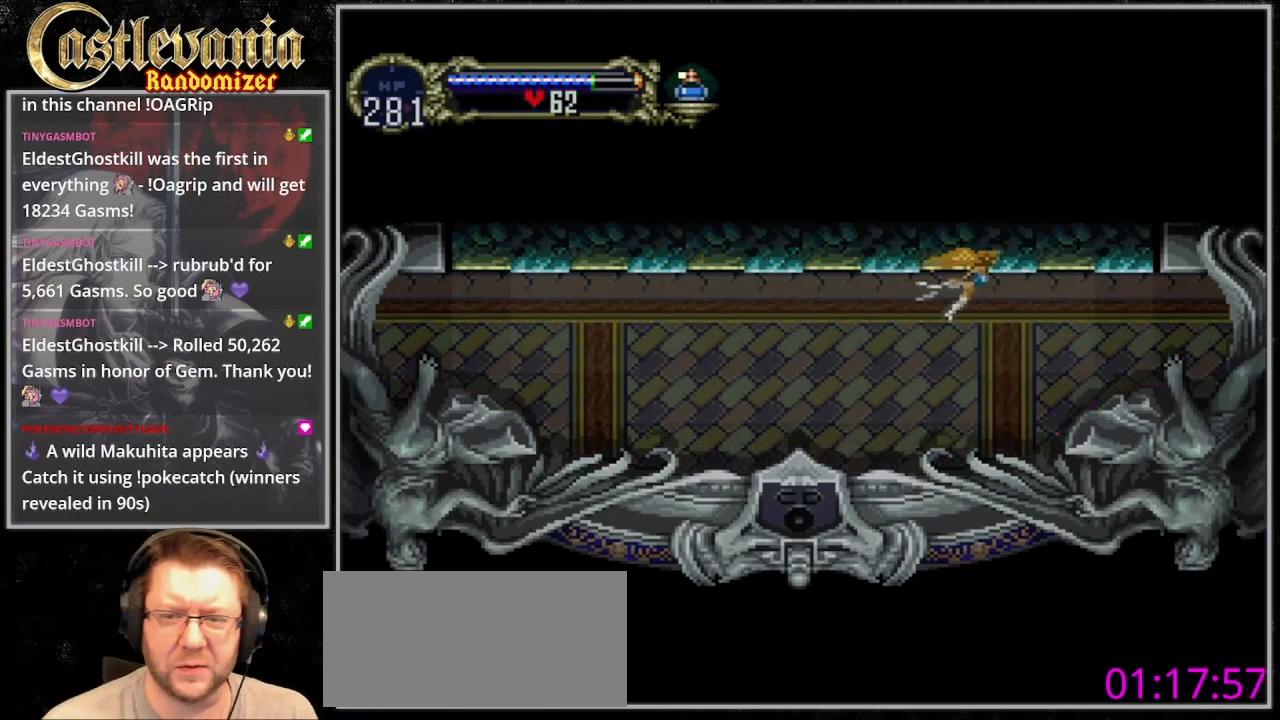
{"dt_ms": 500, "buttons": [], "events": [[333, "DPAD_RIGHT", "down"], [500, "DPAD_RIGHT", "up"]]}
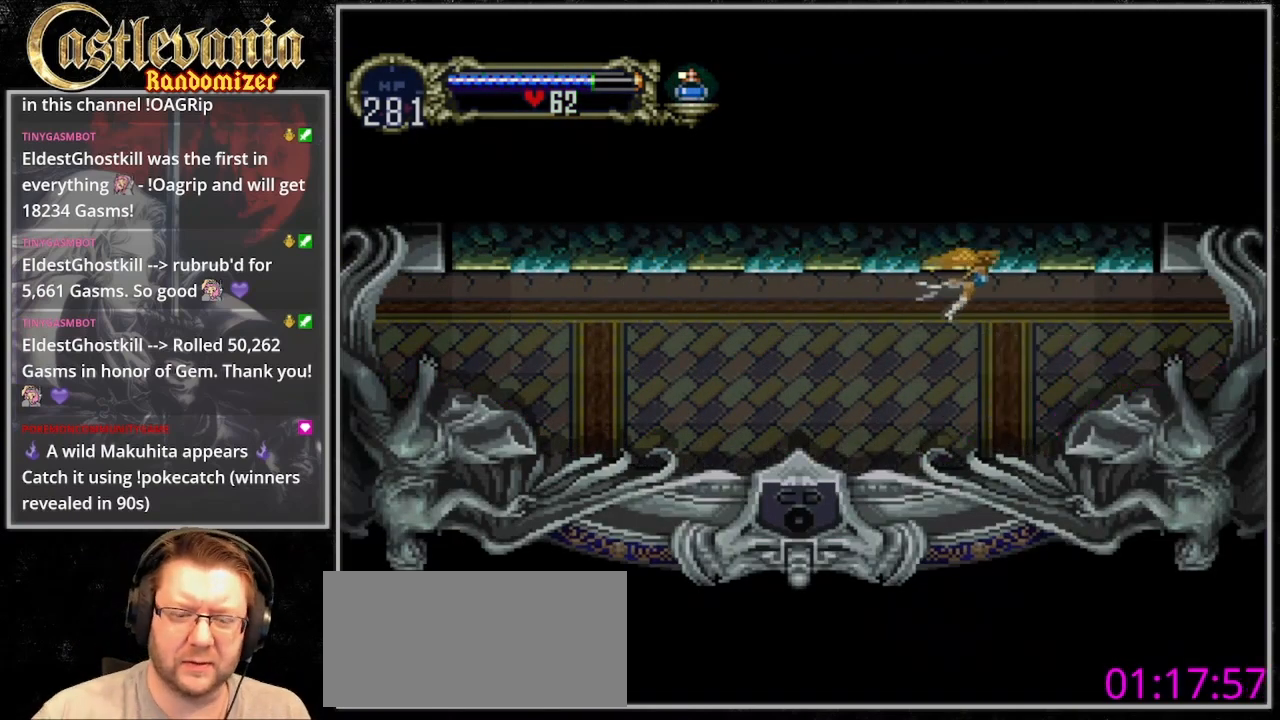
{"dt_ms": 500, "buttons": [], "events": []}
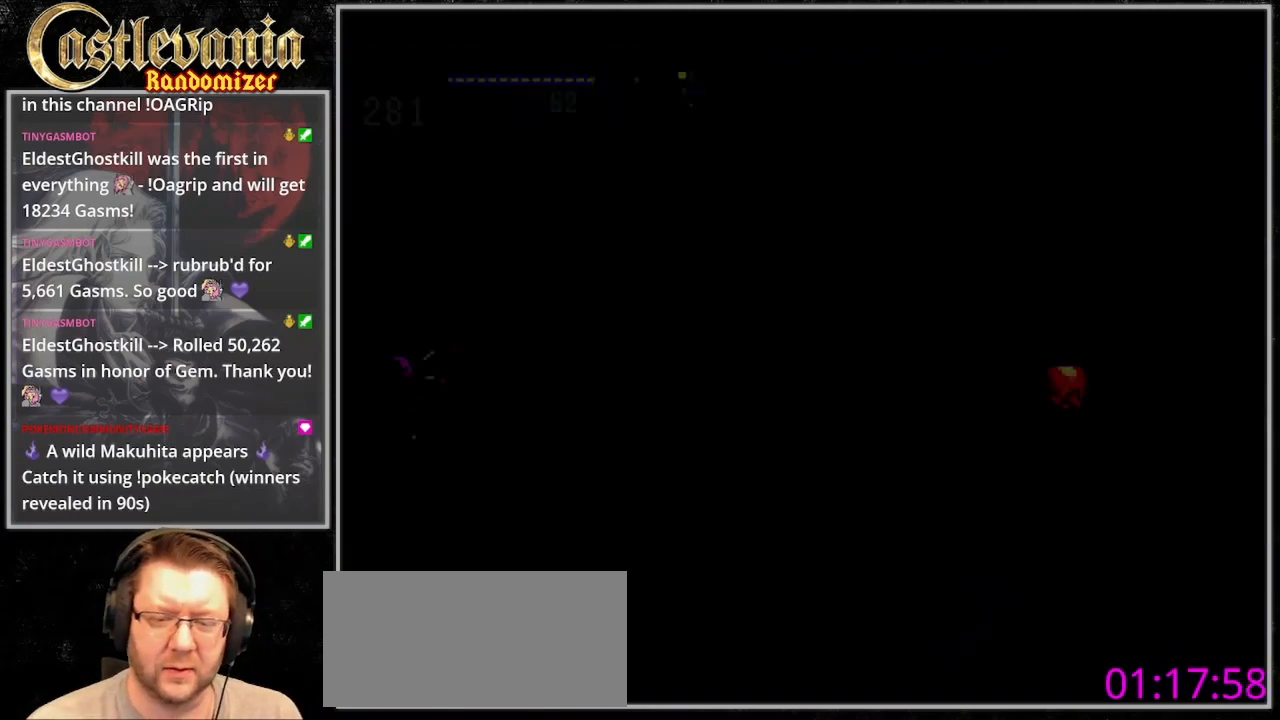
{"dt_ms": 500, "buttons": ["DPAD_RIGHT"], "events": [[467, "DPAD_RIGHT", "down"]]}
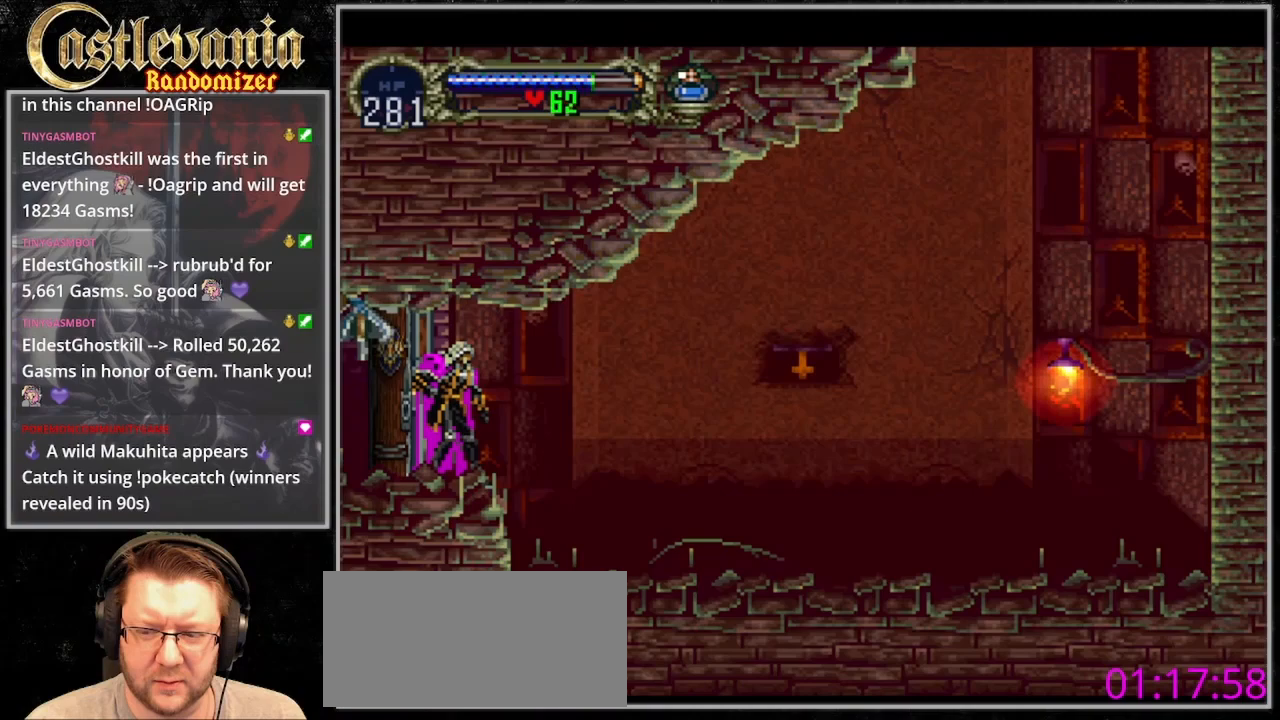
{"dt_ms": 500, "buttons": ["DPAD_RIGHT"], "events": []}
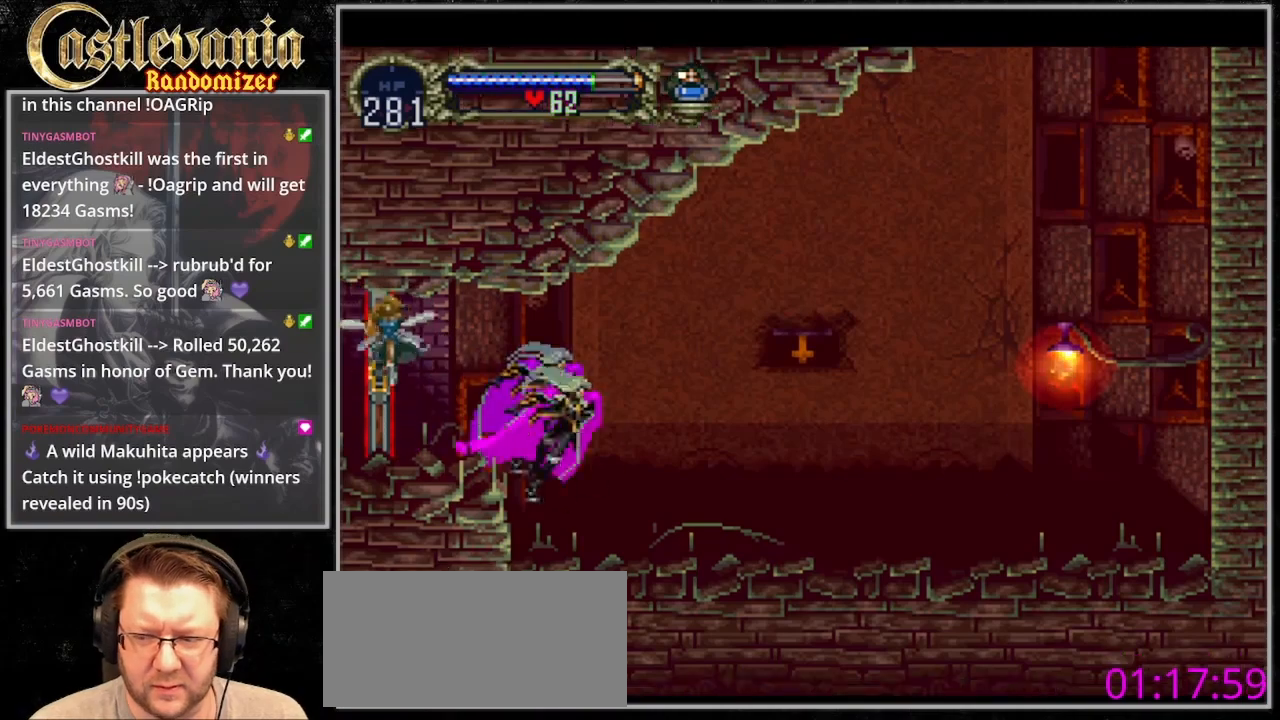
{"dt_ms": 500, "buttons": ["CROSS", "DPAD_RIGHT"], "events": [[333, "CROSS", "down"]]}
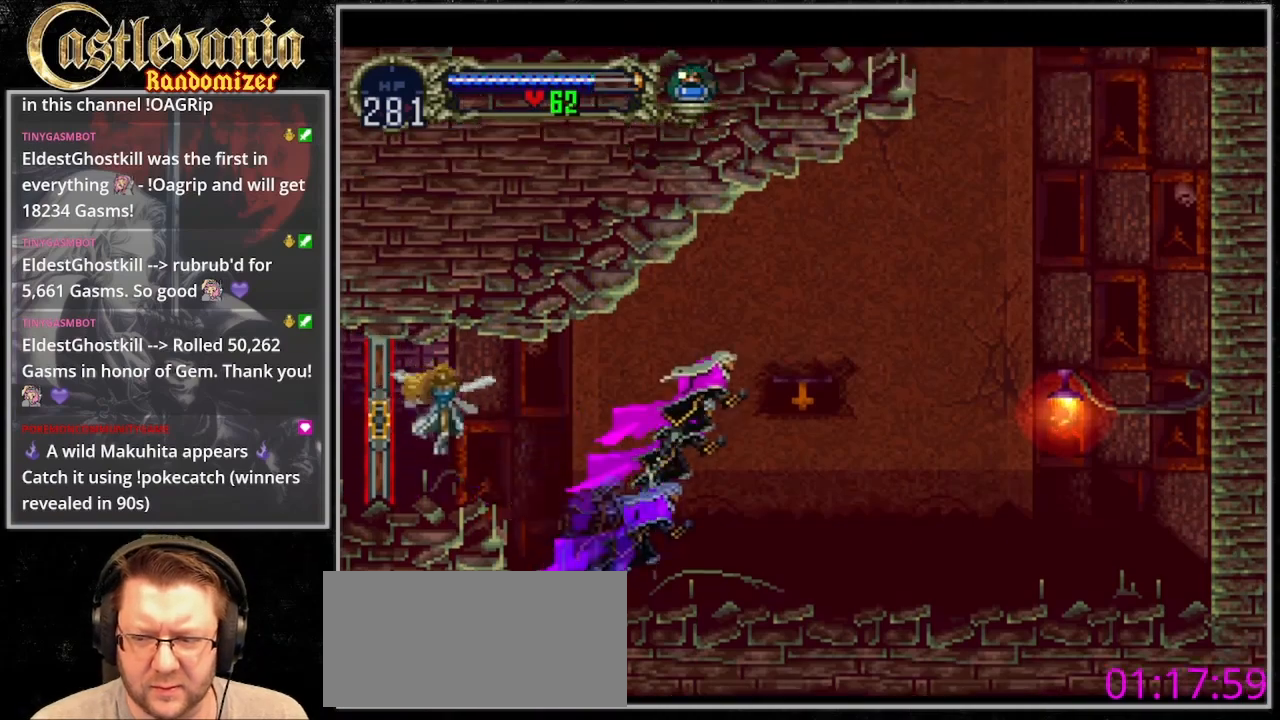
{"dt_ms": 500, "buttons": ["DPAD_RIGHT"], "events": [[300, "CROSS", "up"]]}
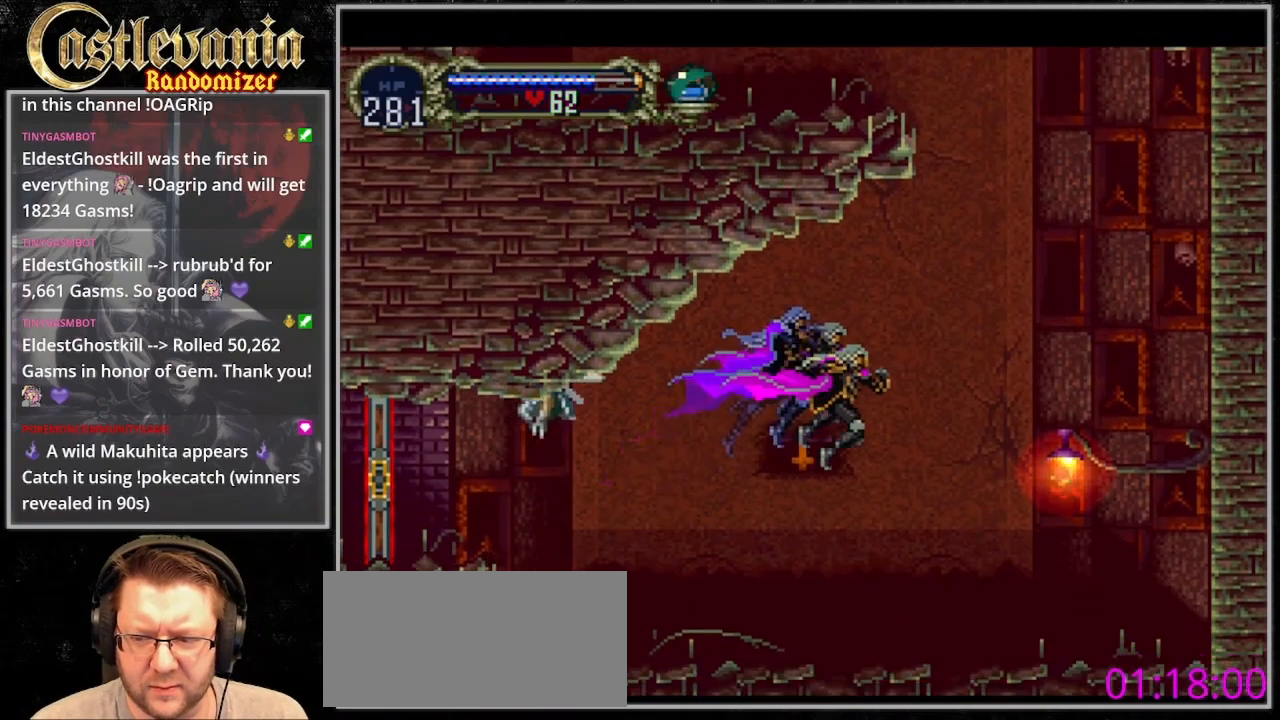
{"dt_ms": 1000, "buttons": [], "events": [[33, "CROSS", "down"], [167, "DPAD_DOWN", "down"], [333, "CROSS", "up"], [400, "DPAD_RIGHT", "up"], [500, "CROSS", "down"], [633, "DPAD_DOWN", "up"], [967, "CROSS", "up"]]}
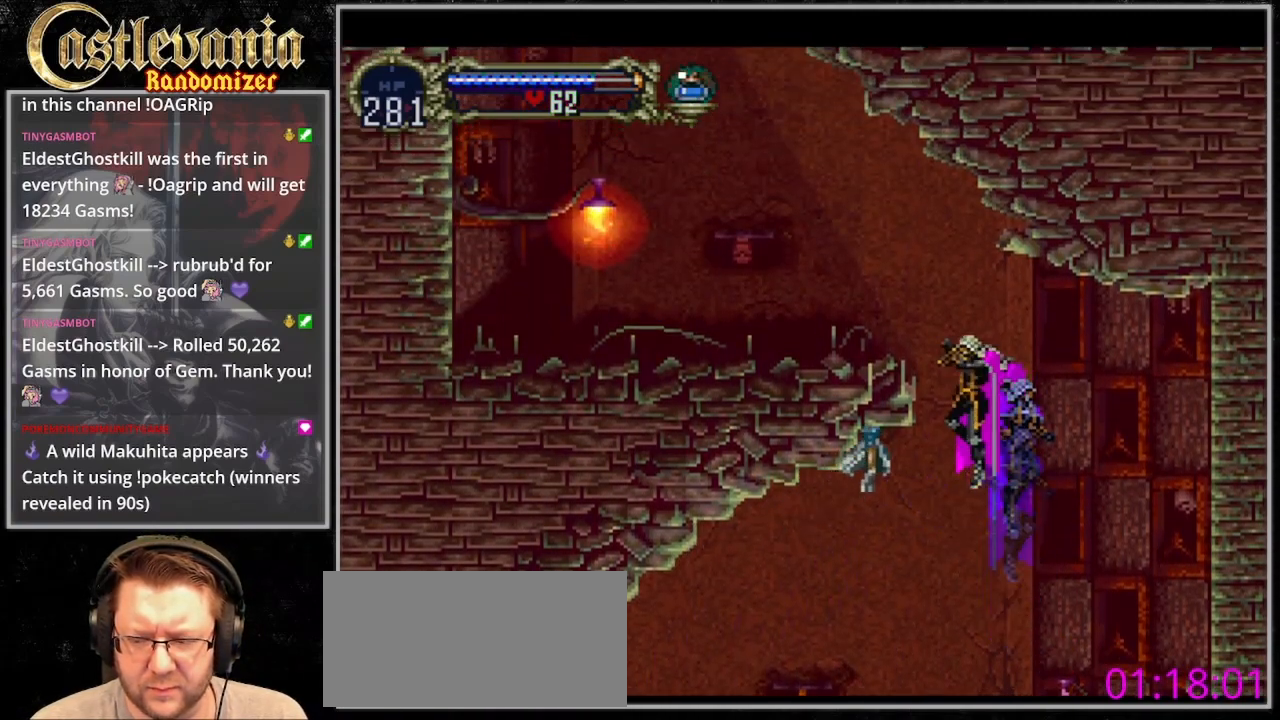
{"dt_ms": 500, "buttons": []}
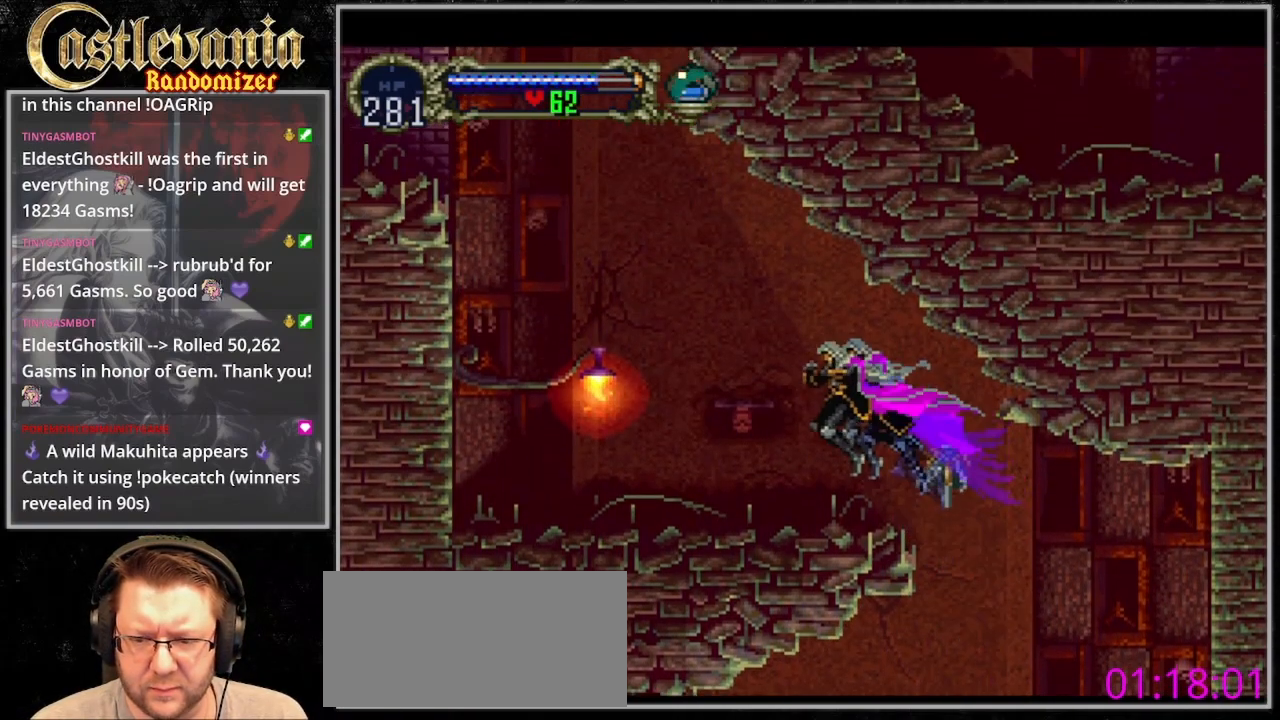
{"dt_ms": 500, "buttons": [], "events": [[33, "SQUARE", "down"], [100, "SQUARE", "up"]]}
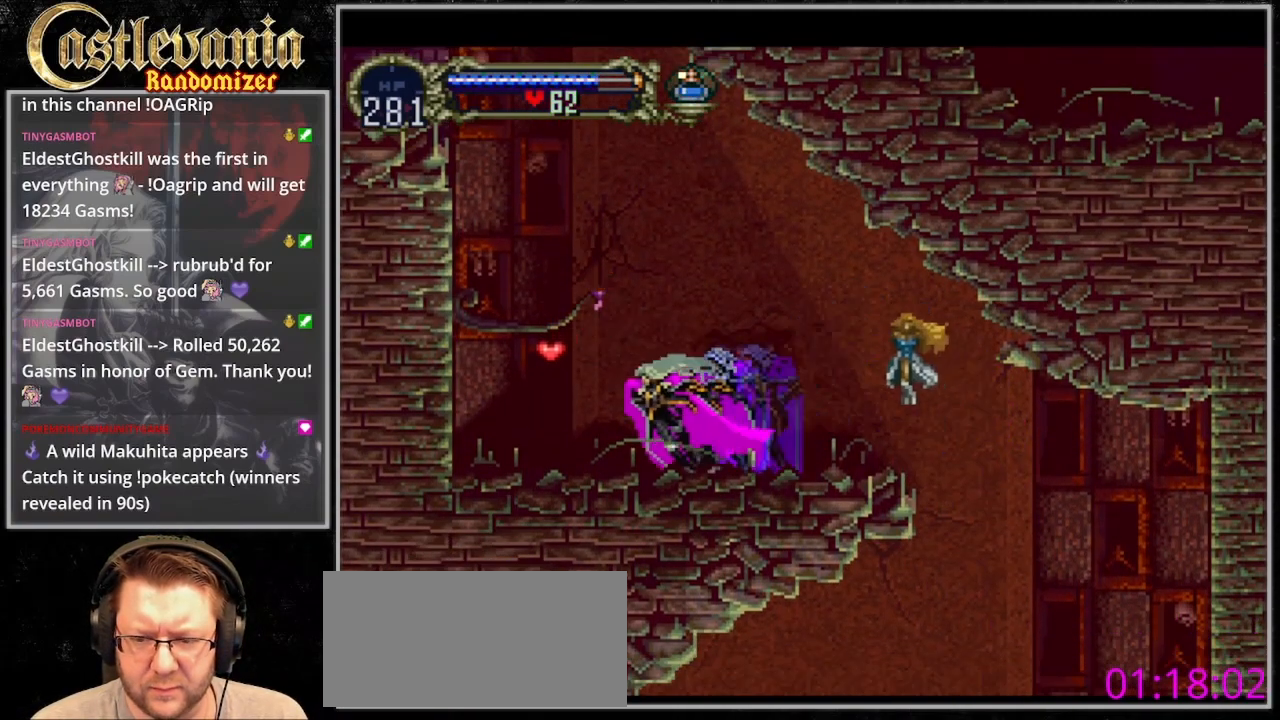
{"dt_ms": 500, "buttons": ["CROSS"], "events": [[100, "CROSS", "down"], [400, "CROSS", "up"], [500, "CROSS", "down"]]}
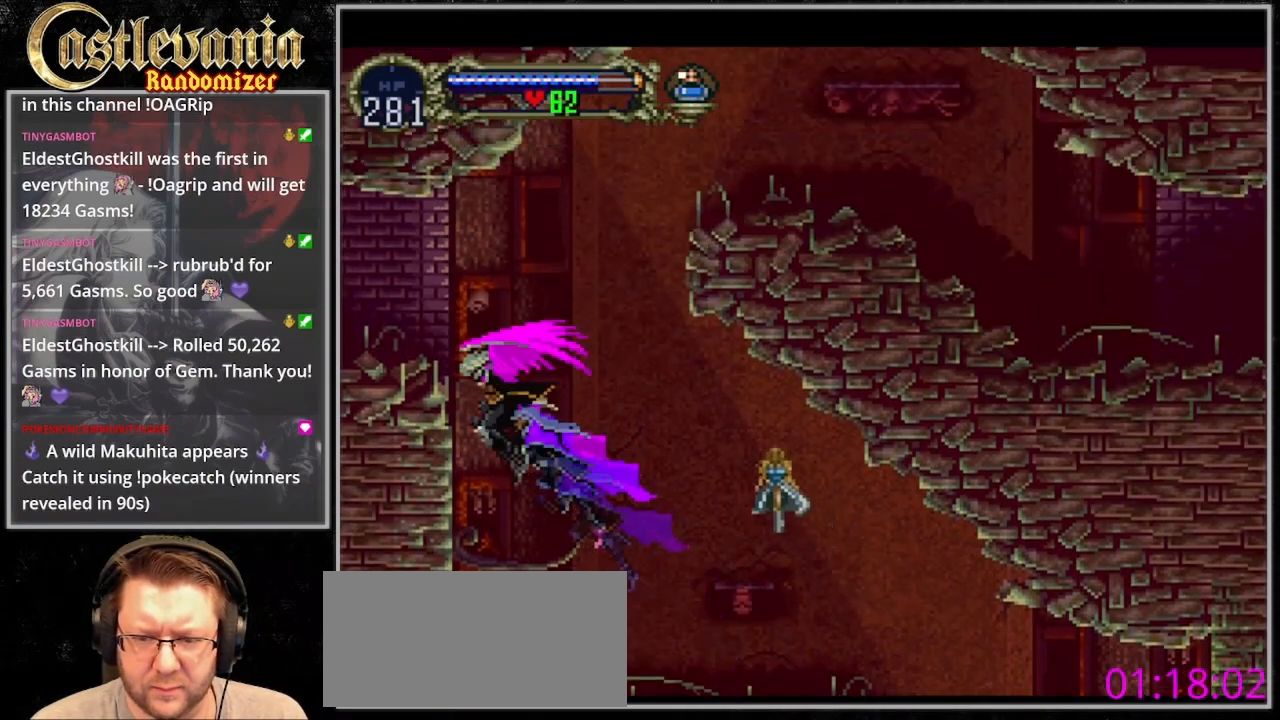
{"dt_ms": 500, "buttons": [], "events": [[433, "CROSS", "up"]]}
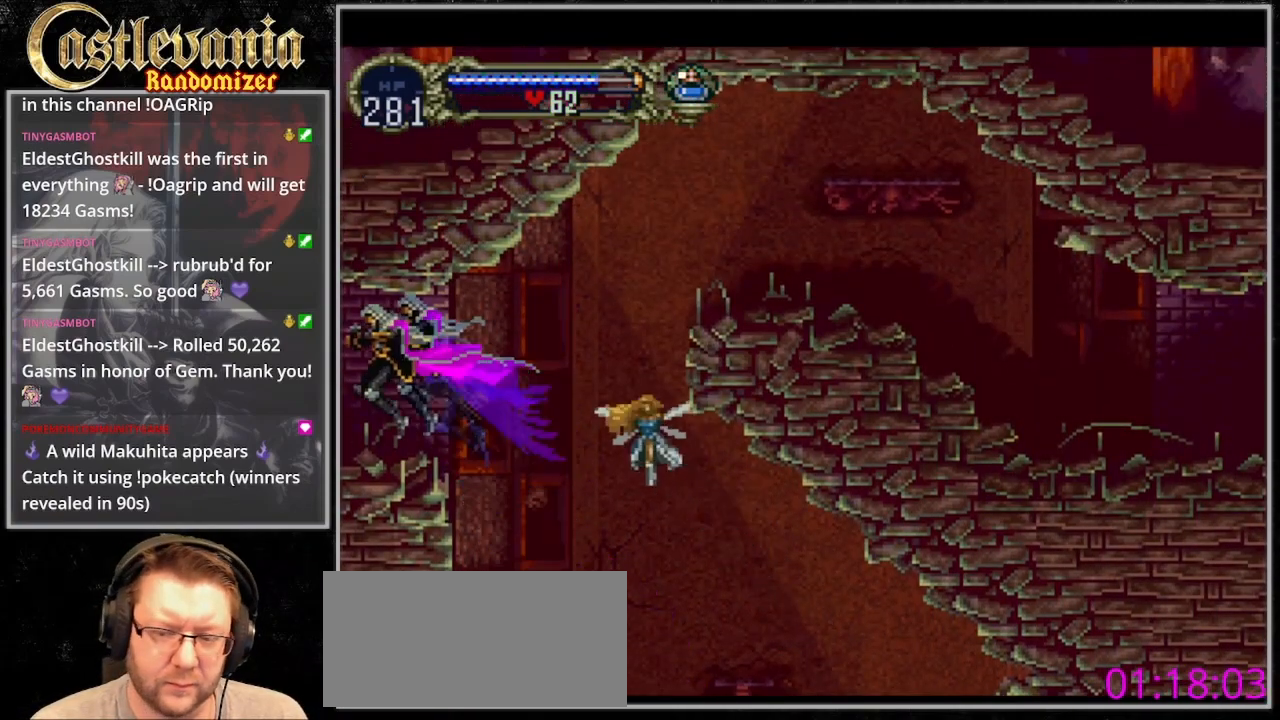
{"dt_ms": 500, "buttons": [], "events": [[33, "CROSS", "down"], [167, "CROSS", "up"], [233, "CROSS", "down"], [333, "CROSS", "up"]]}
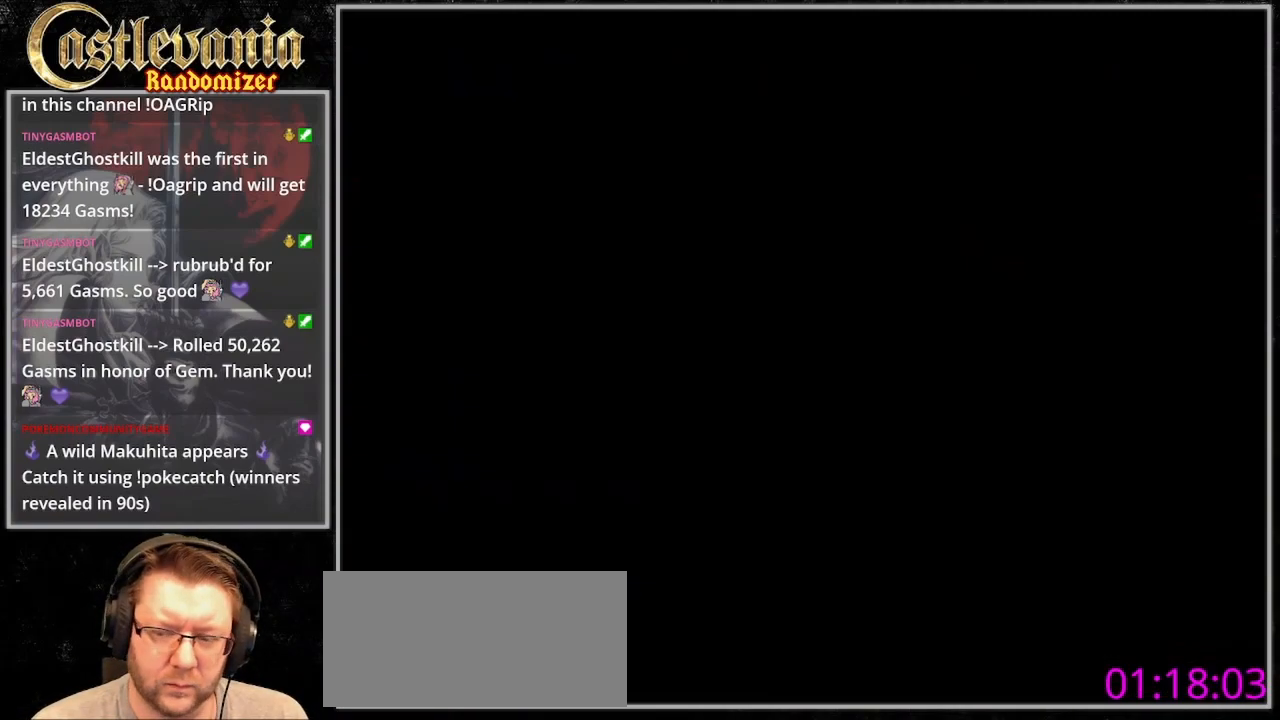
{"dt_ms": 500, "buttons": [], "events": []}
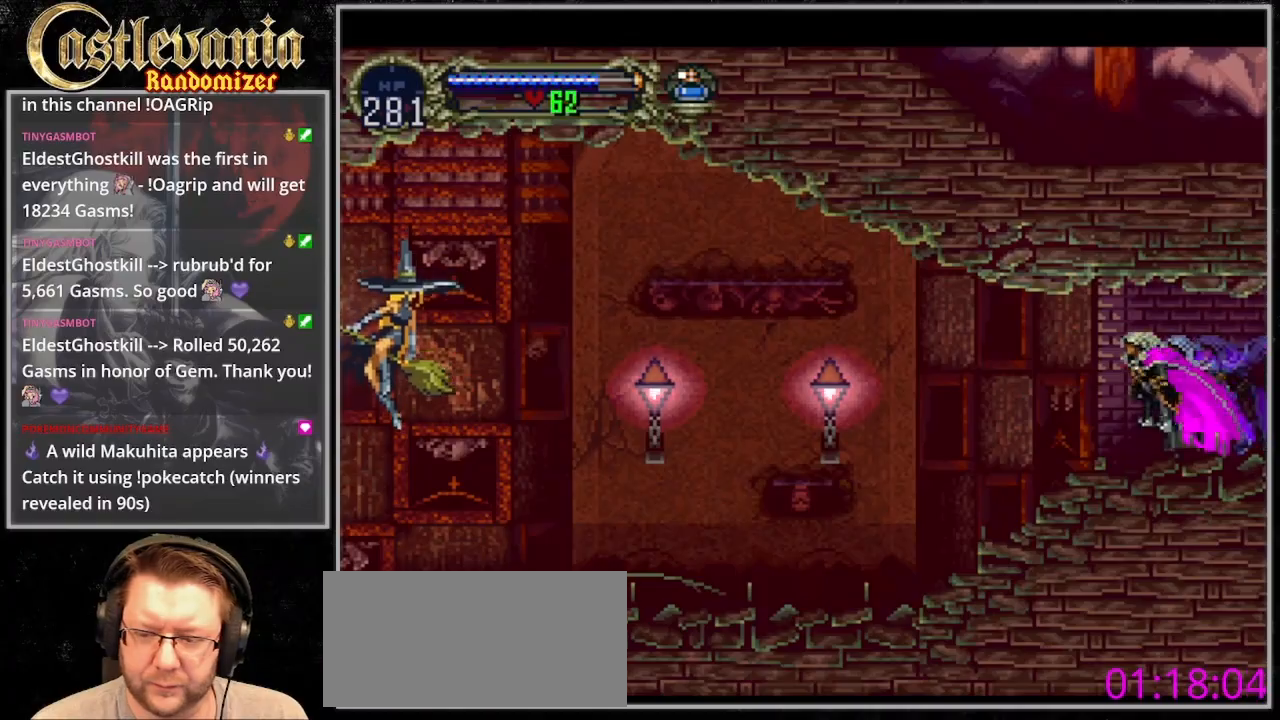
{"dt_ms": 500, "buttons": [], "events": [[133, "CROSS", "down"], [267, "CROSS", "up"]]}
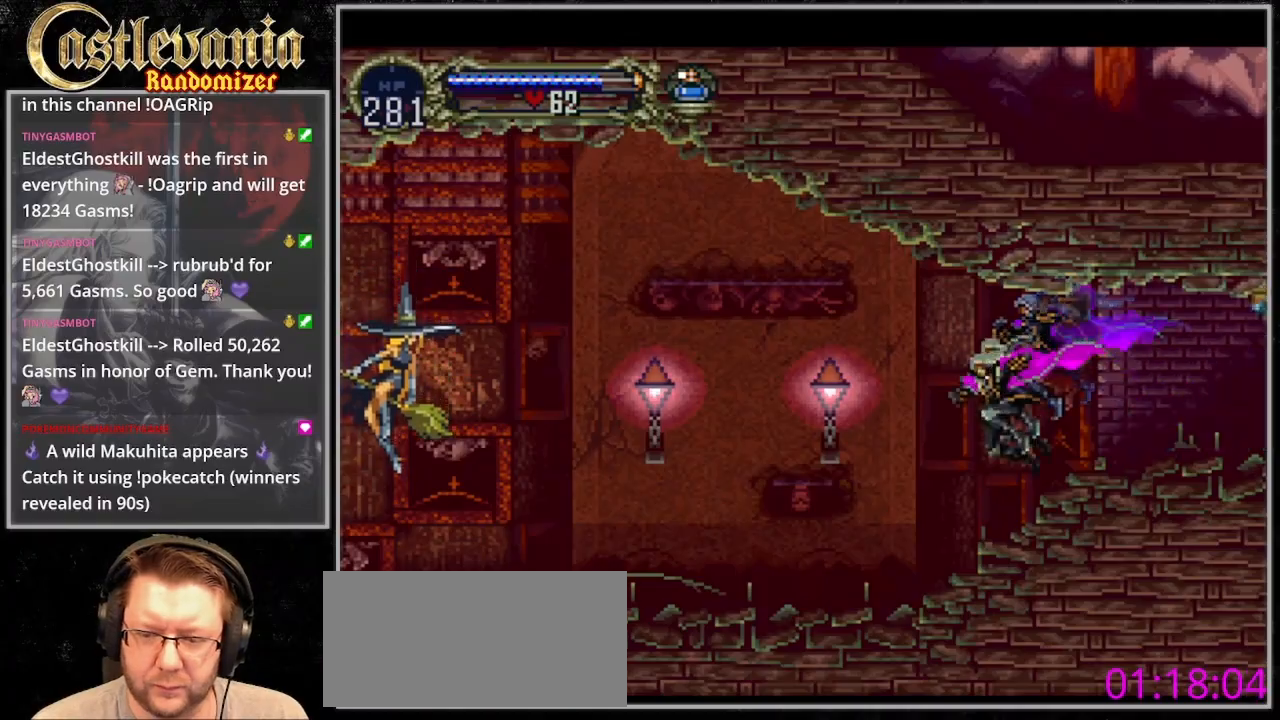
{"dt_ms": 500, "buttons": ["CROSS", "SQUARE"], "events": [[400, "CROSS", "down"], [500, "SQUARE", "down"]]}
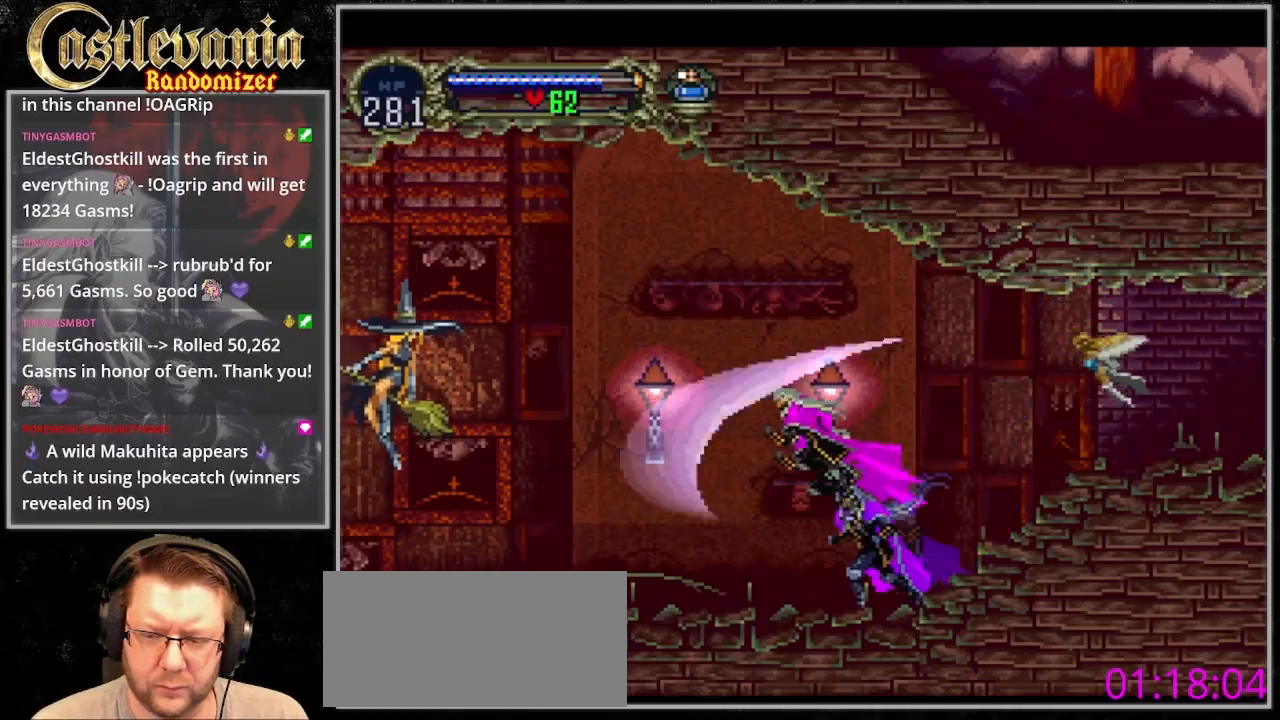
{"dt_ms": 500, "buttons": [], "events": [[167, "CROSS", "up"], [167, "SQUARE", "up"], [333, "SQUARE", "down"], [400, "SQUARE", "up"]]}
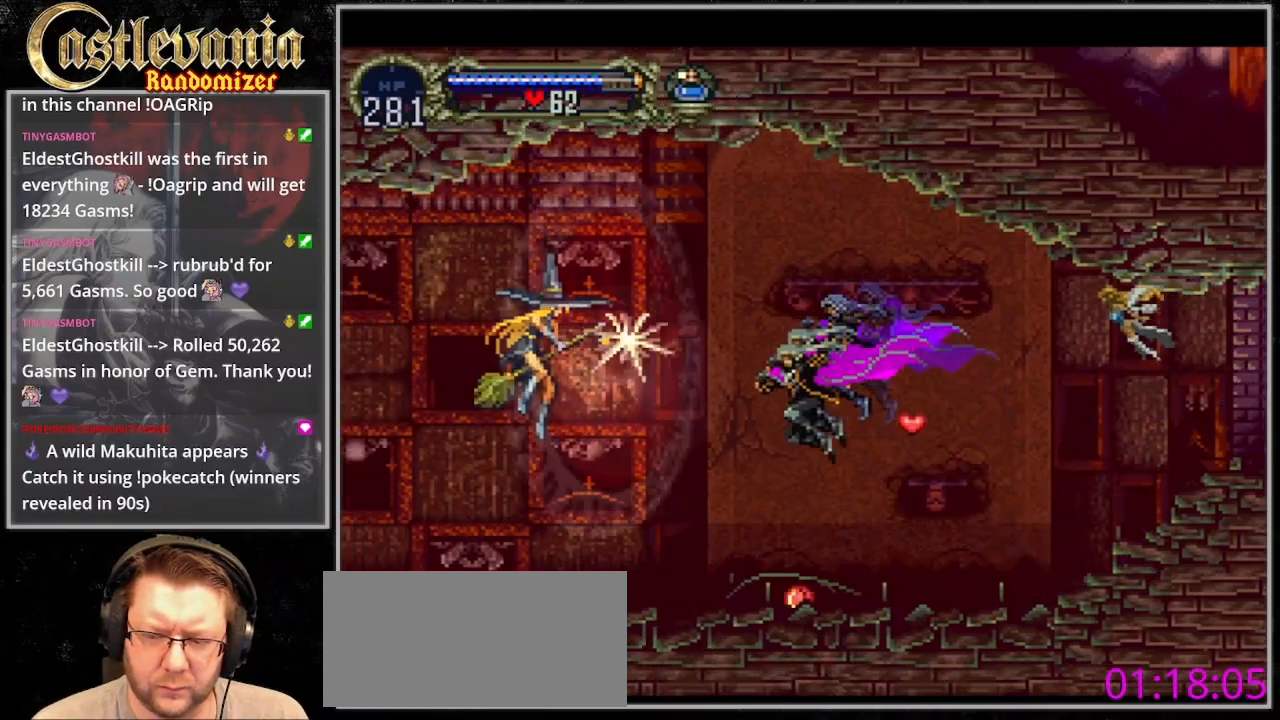
{"dt_ms": 500, "buttons": [], "events": []}
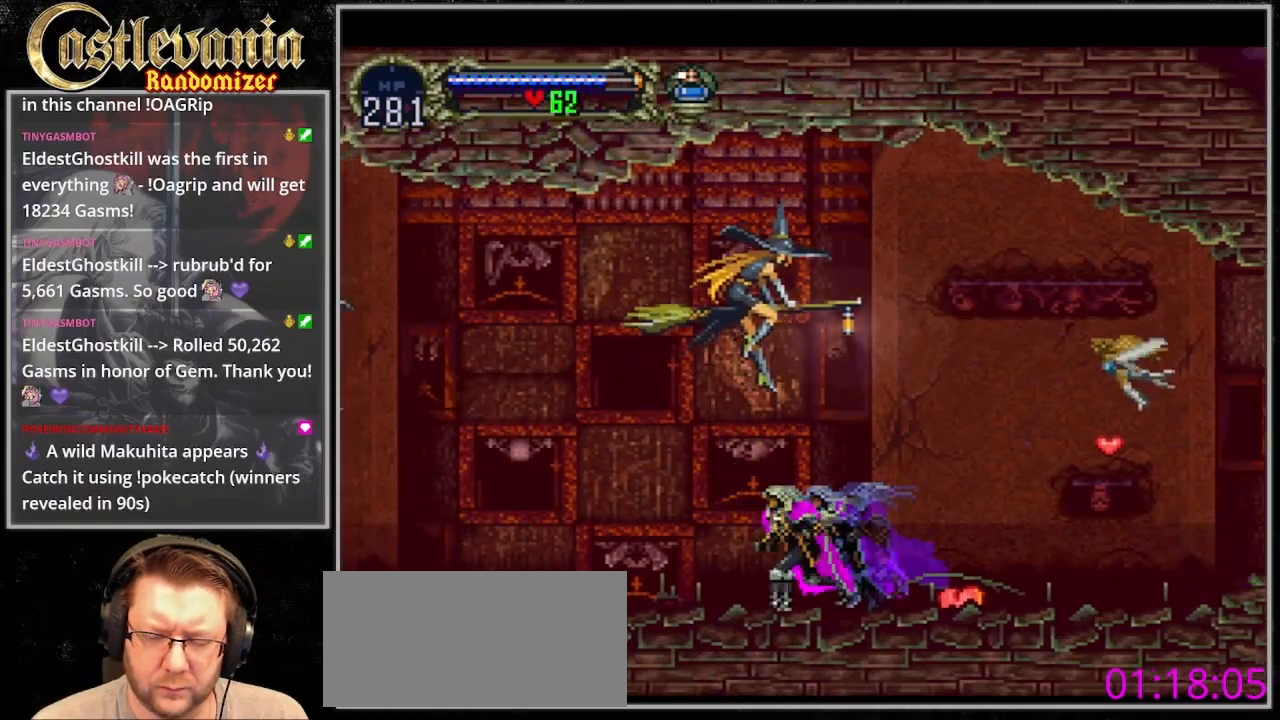
{"dt_ms": 500, "buttons": [], "events": [[367, "CROSS", "down"], [467, "CROSS", "up"]]}
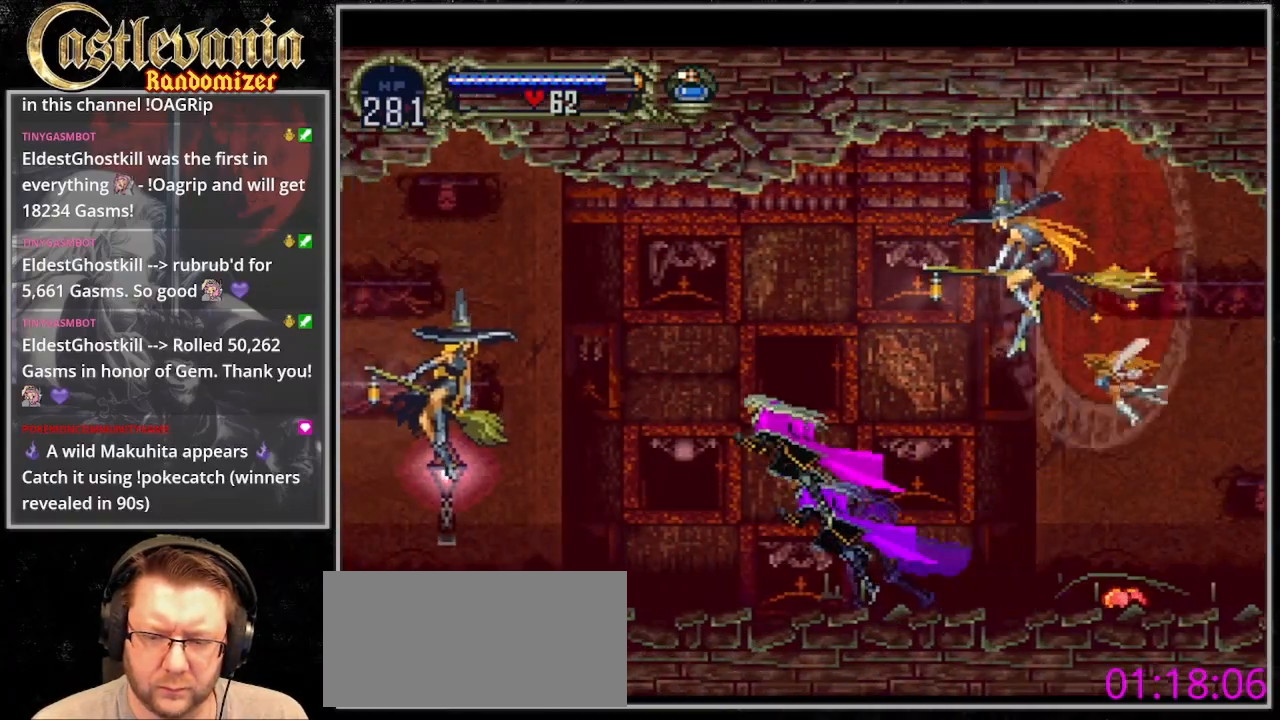
{"dt_ms": 500, "buttons": [], "events": [[100, "DPAD_UP", "down"], [167, "DPAD_UP", "up"]]}
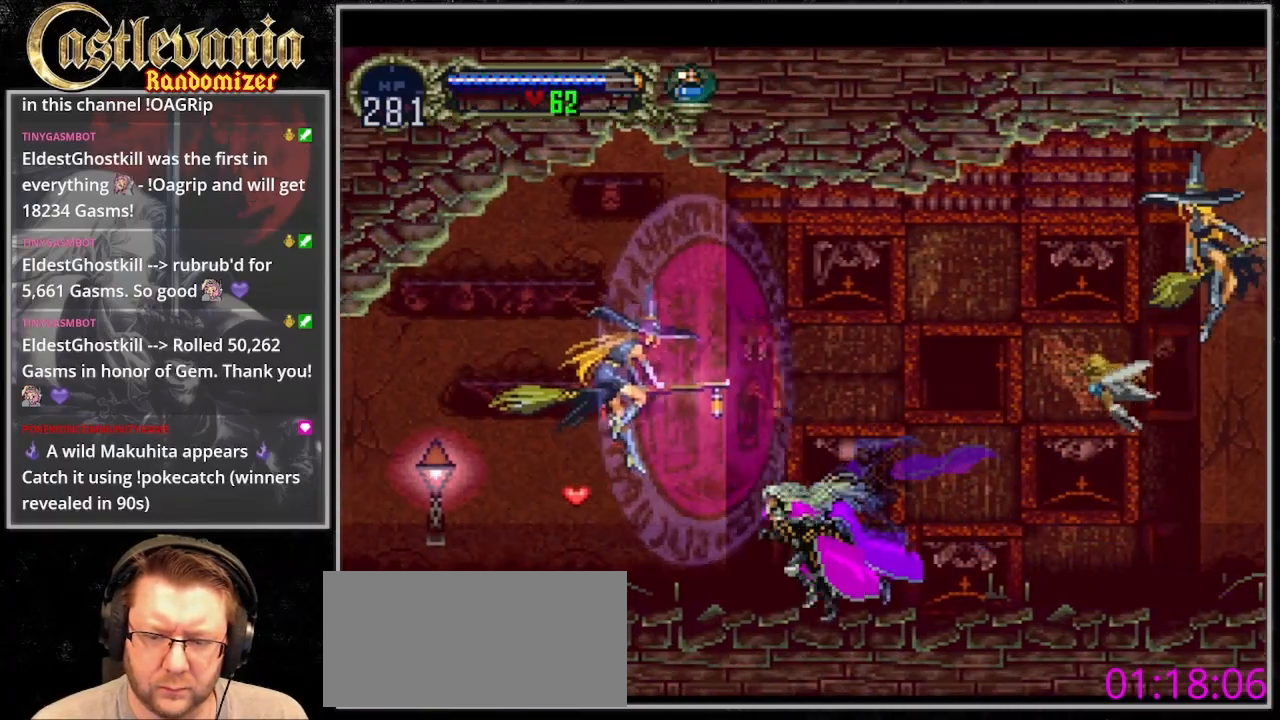
{"dt_ms": 500, "buttons": [], "events": [[33, "DPAD_UP", "down"], [67, "DPAD_RIGHT", "down"], [100, "DPAD_UP", "up"], [200, "DPAD_RIGHT", "up"], [433, "CIRCLE", "down"], [500, "CIRCLE", "up"]]}
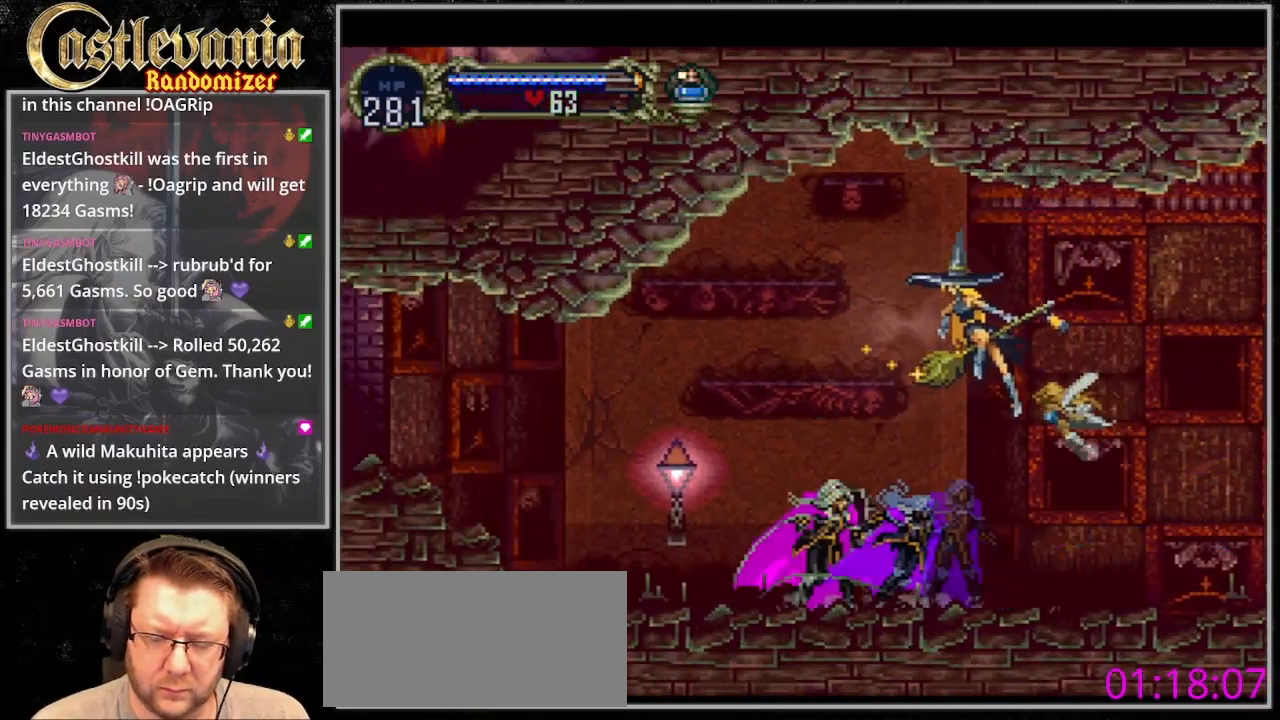
{"dt_ms": 1000, "buttons": ["CIRCLE"], "events": [[67, "CIRCLE", "down"], [167, "CIRCLE", "up"], [233, "CIRCLE", "down"], [300, "CIRCLE", "up"], [367, "CIRCLE", "down"], [567, "CIRCLE", "up"], [633, "CIRCLE", "down"], [700, "CIRCLE", "up"], [867, "CIRCLE", "down"], [933, "CIRCLE", "up"], [1000, "CIRCLE", "down"]]}
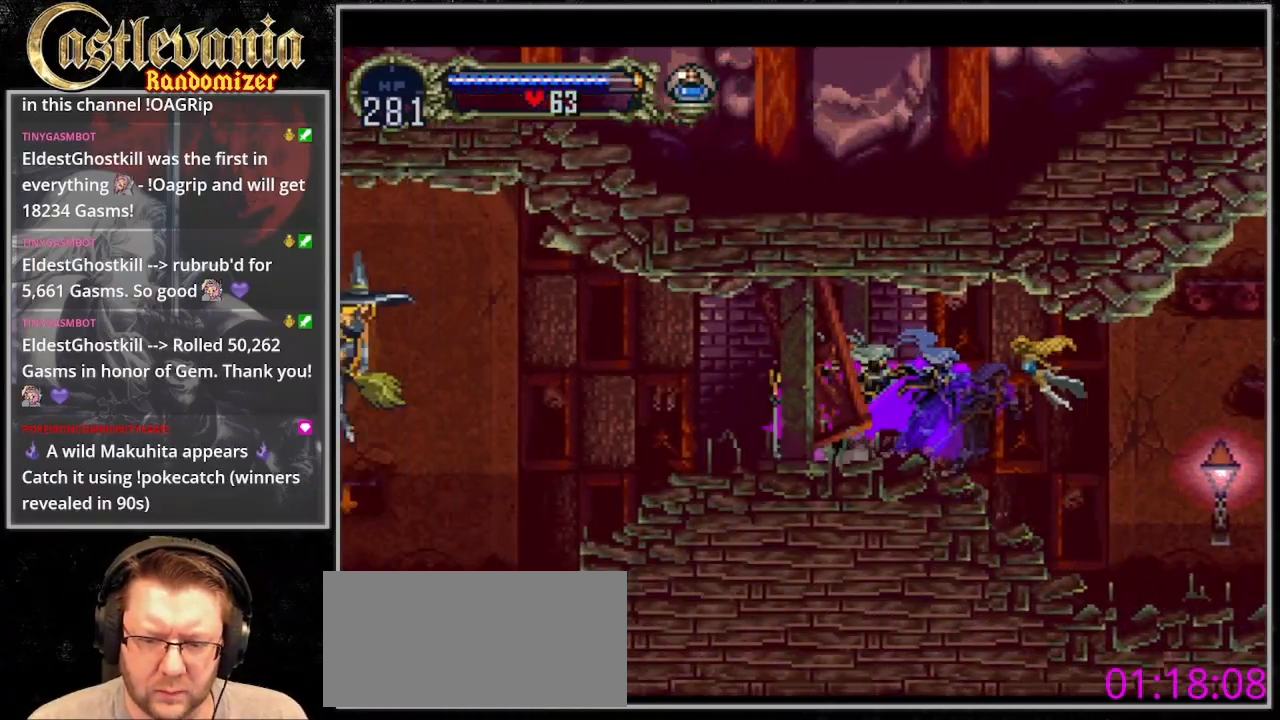
{"dt_ms": 500, "buttons": ["SQUARE"], "events": [[333, "CIRCLE", "up"], [500, "SQUARE", "down"]]}